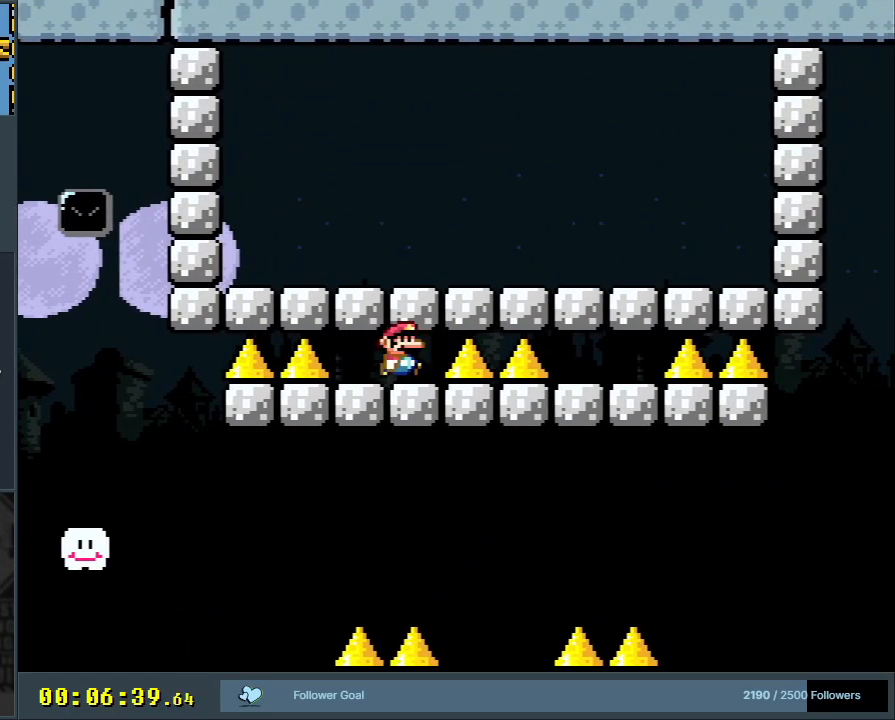
Gameplay with a controller (Nintendo layout); each line is a JSON object with the inputs held at the frame after it. "events" lists button and stick changes between this image and that frame as [ms after this image, input, new state], when the widget could be followed in between. Not read: L3 R3.
{"buttons": ["A", "X", "DPAD_LEFT"], "events": [[317, "DPAD_RIGHT", "up"], [400, "DPAD_LEFT", "down"]]}
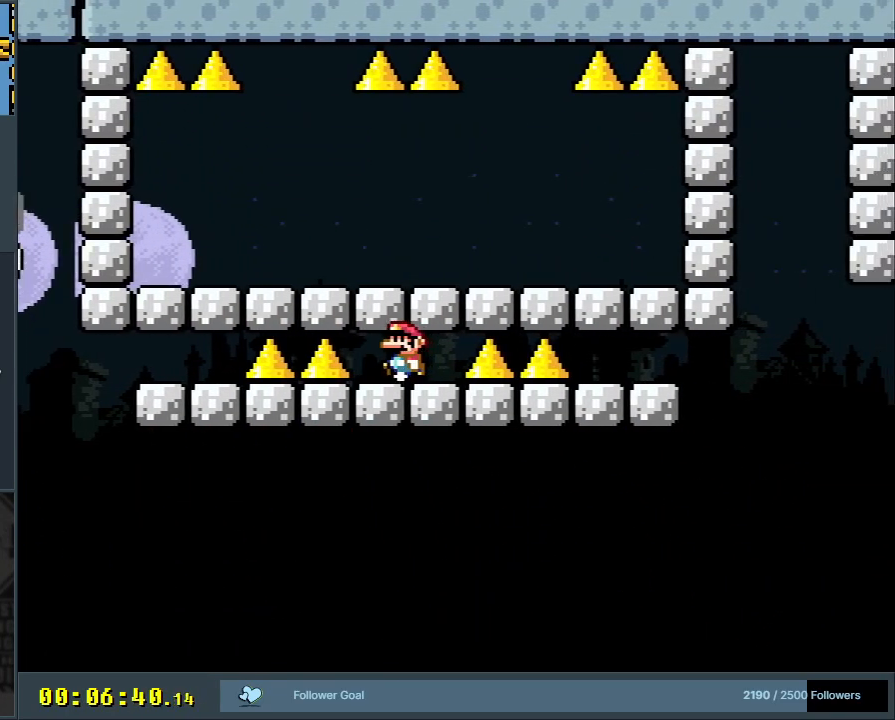
{"buttons": ["A", "X", "DPAD_RIGHT"], "events": [[33, "DPAD_LEFT", "up"], [200, "DPAD_RIGHT", "down"]]}
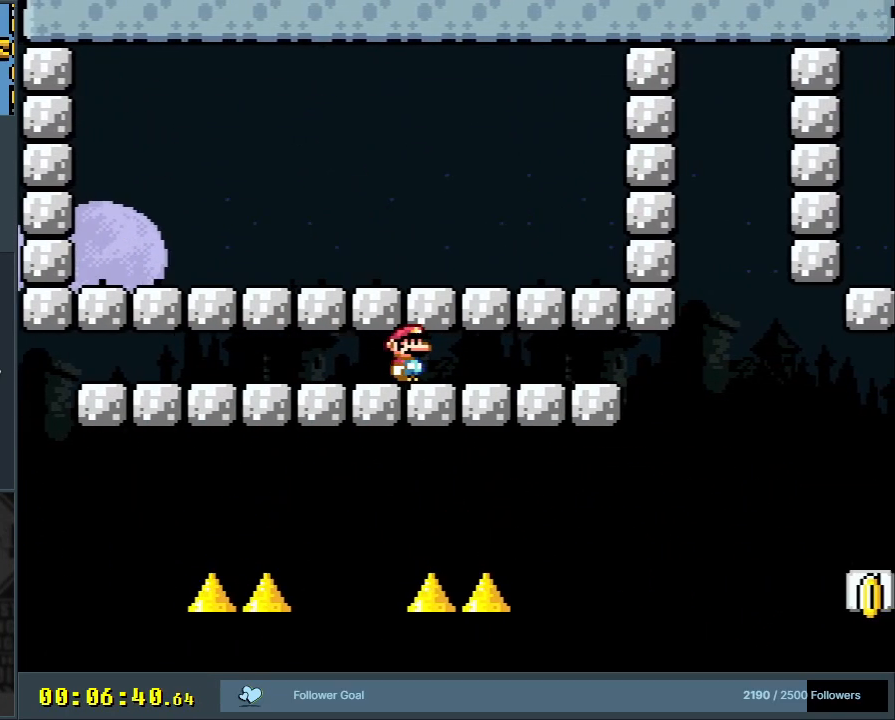
{"buttons": ["A", "X", "DPAD_RIGHT"], "events": [[83, "DPAD_RIGHT", "up"], [100, "DPAD_UP", "down"], [117, "DPAD_LEFT", "down"], [117, "DPAD_UP", "up"], [233, "DPAD_LEFT", "up"], [450, "DPAD_RIGHT", "down"]]}
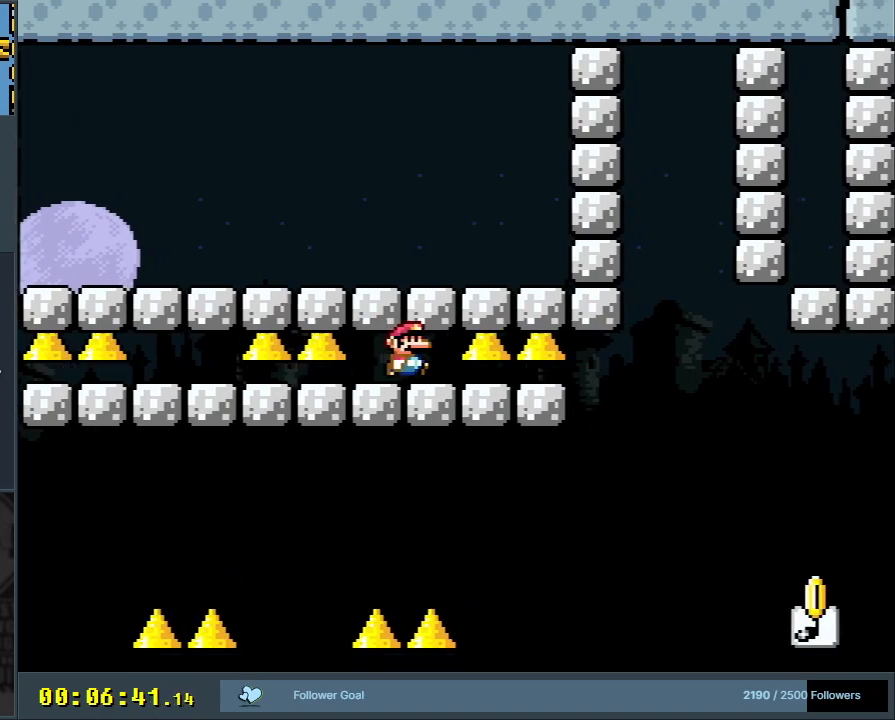
{"buttons": ["A", "X"], "events": [[367, "DPAD_RIGHT", "up"], [383, "DPAD_LEFT", "down"], [483, "DPAD_LEFT", "up"]]}
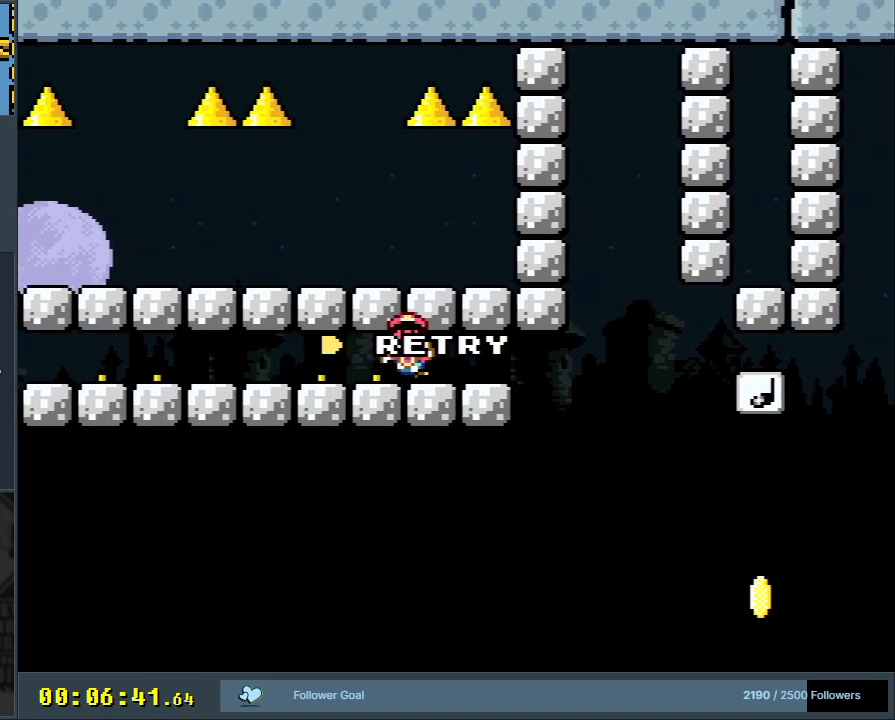
{"buttons": [], "events": [[433, "A", "up"], [467, "X", "up"]]}
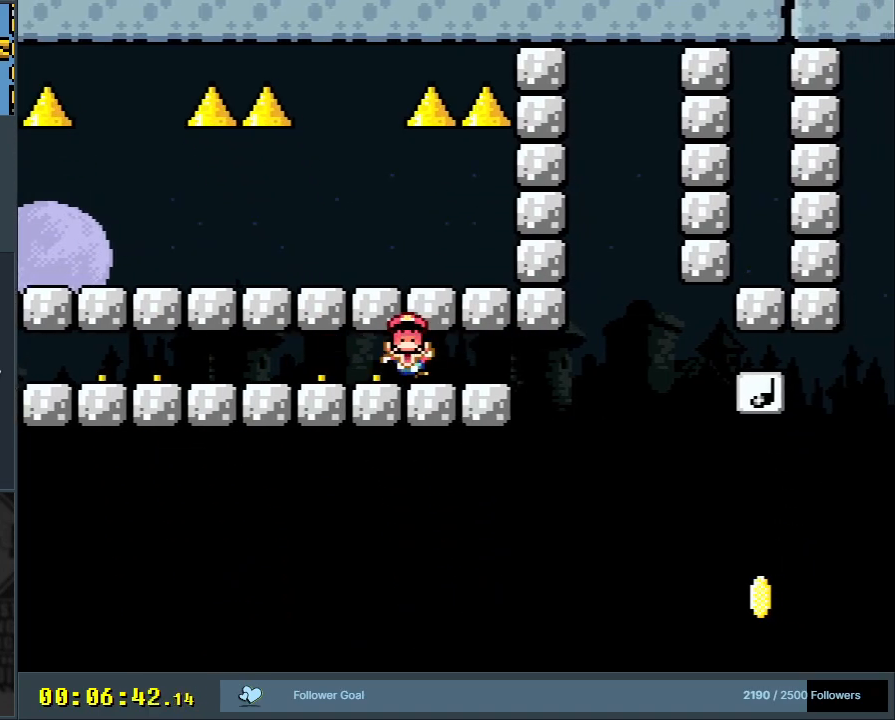
{"buttons": ["A", "X"], "events": [[50, "A", "down"], [67, "X", "down"]]}
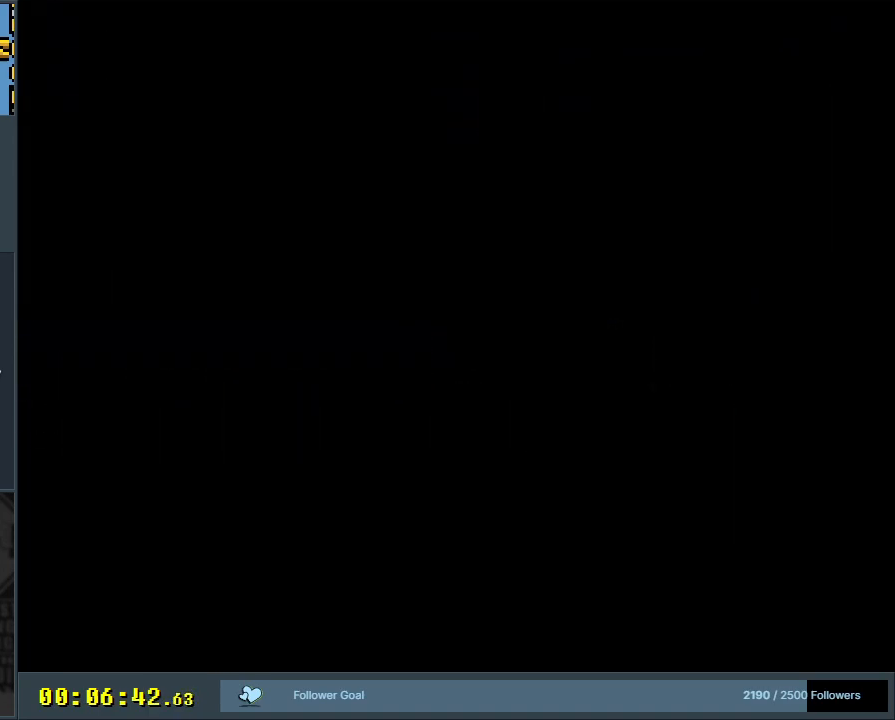
{"buttons": ["B", "Y", "DPAD_RIGHT"], "events": [[67, "B", "down"], [150, "Y", "down"], [200, "A", "up"], [267, "X", "up"], [400, "DPAD_RIGHT", "down"]]}
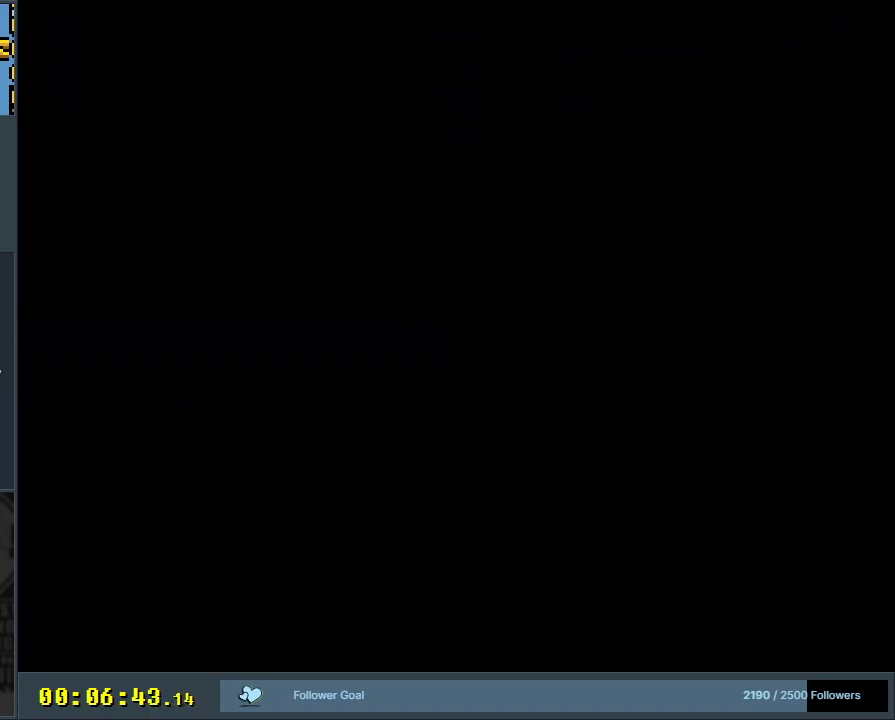
{"buttons": ["Y", "DPAD_RIGHT"], "events": [[483, "B", "up"]]}
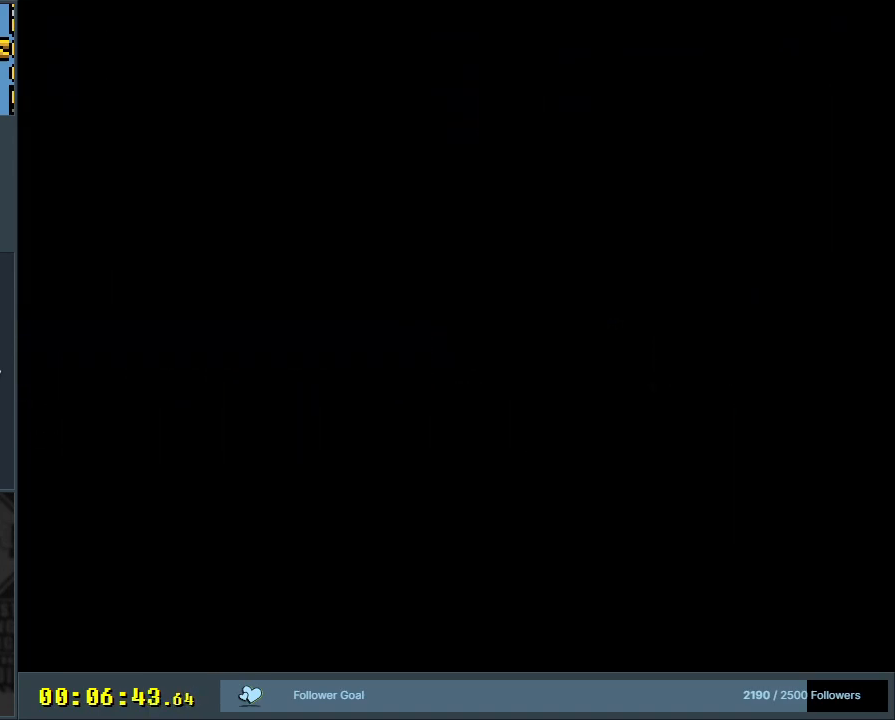
{"buttons": ["B", "Y"], "events": [[183, "B", "down"], [183, "DPAD_RIGHT", "up"], [267, "DPAD_LEFT", "down"], [433, "DPAD_LEFT", "up"]]}
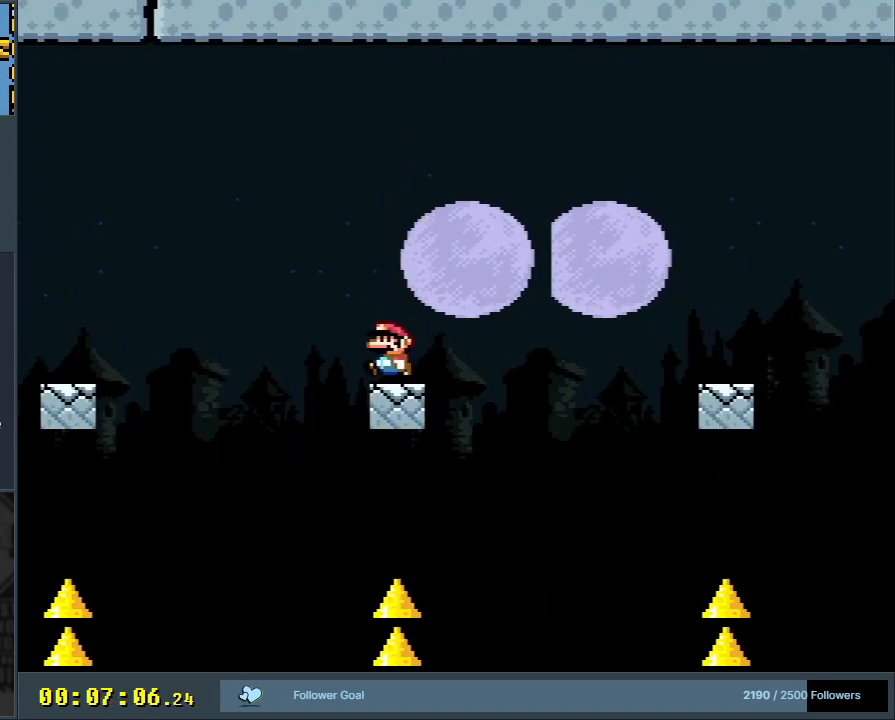
{"buttons": ["B", "Y", "DPAD_RIGHT"], "events": [[50, "B", "up"], [300, "DPAD_RIGHT", "down"], [483, "B", "down"]]}
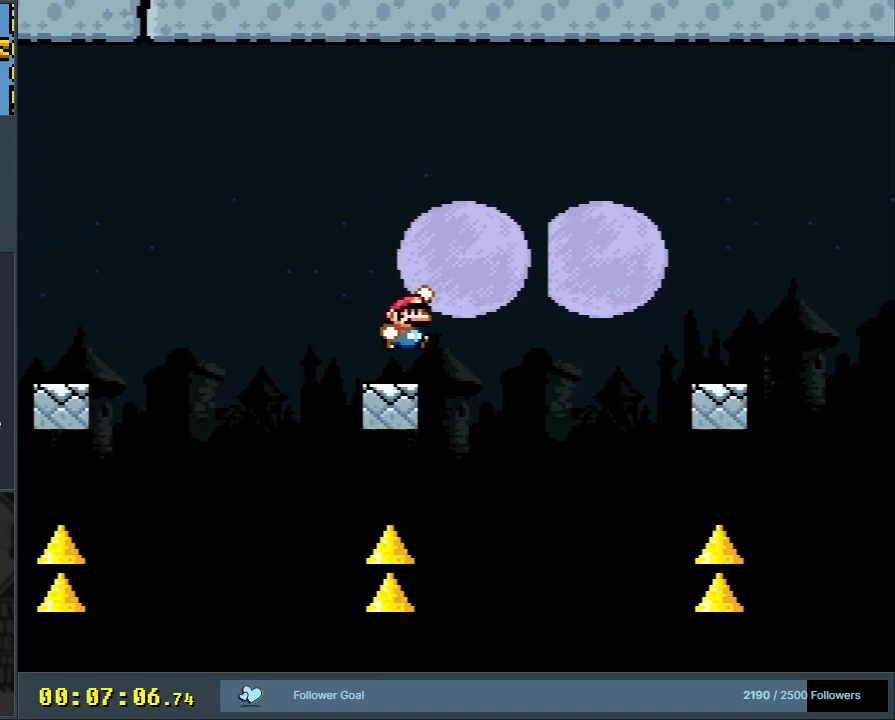
{"buttons": ["B", "Y"], "events": [[333, "DPAD_RIGHT", "up"]]}
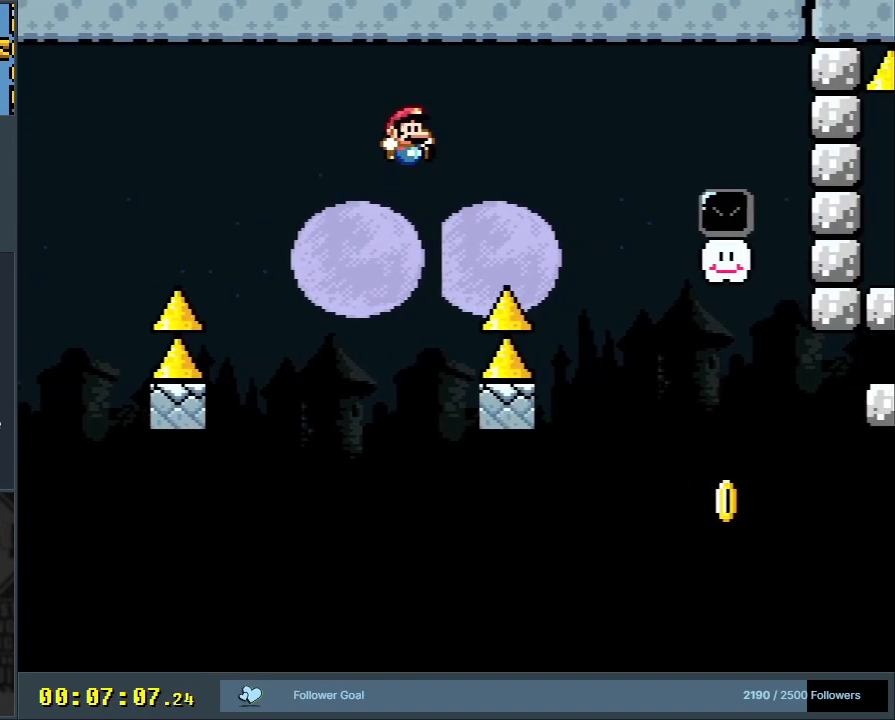
{"buttons": ["Y"], "events": [[200, "DPAD_LEFT", "down"], [350, "DPAD_LEFT", "up"], [467, "B", "up"]]}
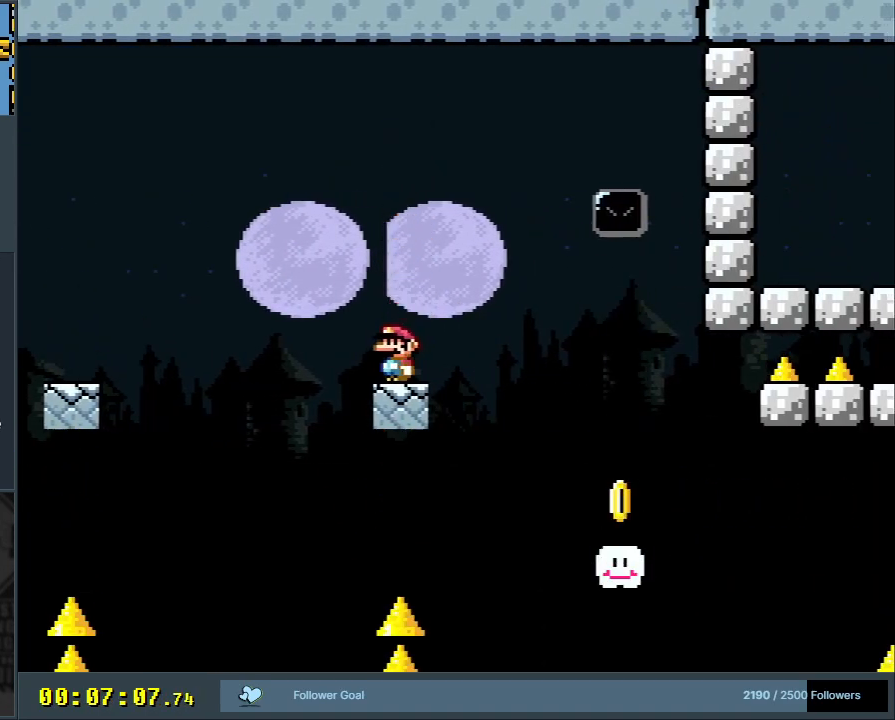
{"buttons": ["B", "Y", "DPAD_RIGHT"], "events": [[250, "DPAD_RIGHT", "down"], [467, "B", "down"]]}
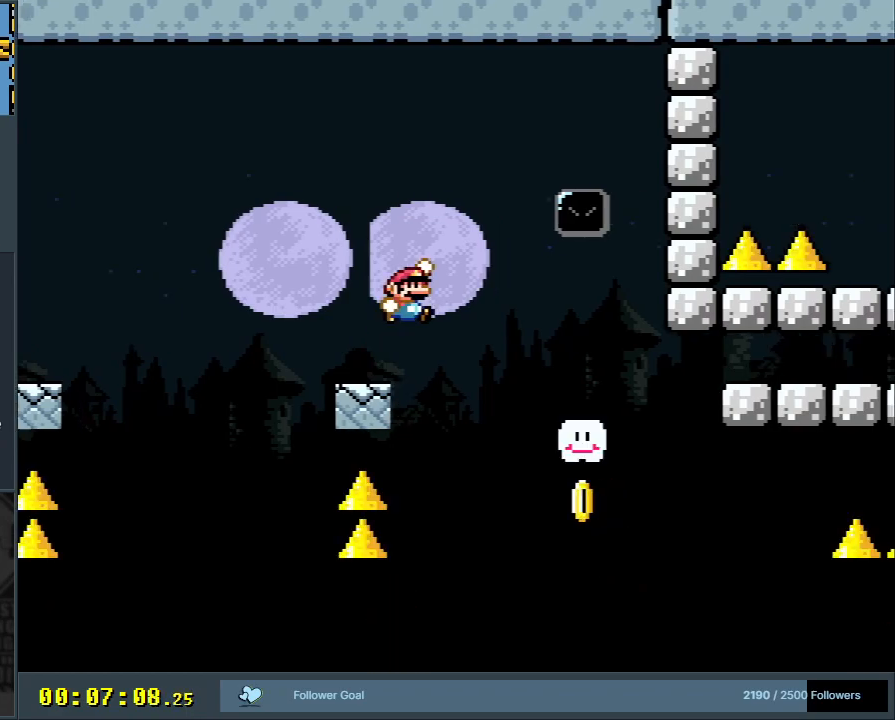
{"buttons": ["B", "Y", "DPAD_RIGHT"], "events": [[50, "DPAD_RIGHT", "up"], [150, "DPAD_LEFT", "down"], [250, "DPAD_LEFT", "up"], [383, "DPAD_RIGHT", "down"], [433, "DPAD_UP", "down"], [467, "DPAD_UP", "up"]]}
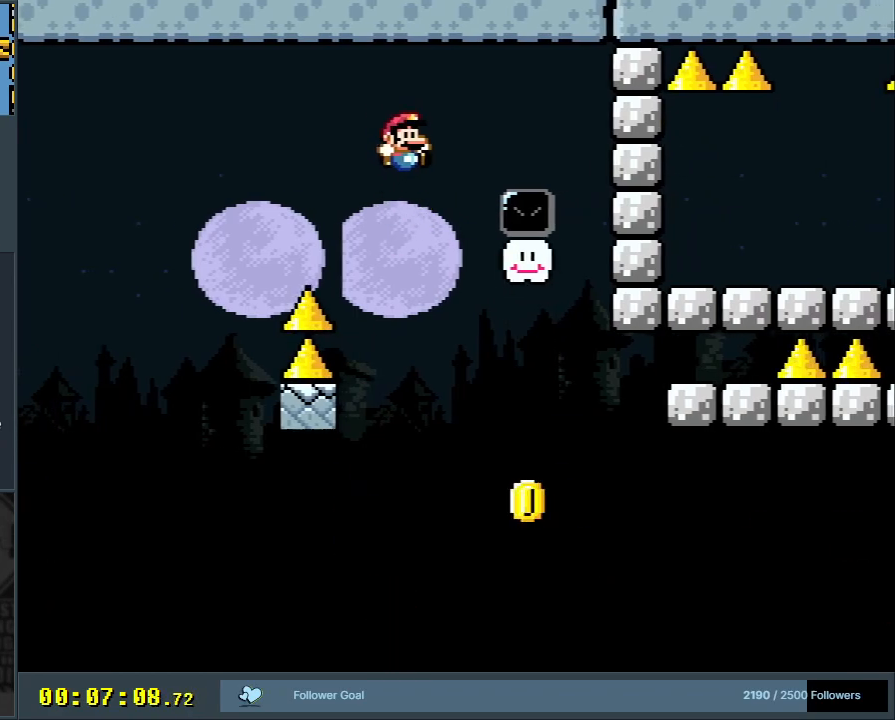
{"buttons": ["X", "DPAD_LEFT"], "events": [[33, "DPAD_RIGHT", "up"], [117, "DPAD_RIGHT", "down"], [300, "DPAD_RIGHT", "up"], [417, "DPAD_LEFT", "down"], [433, "X", "down"], [500, "B", "up"], [500, "Y", "up"]]}
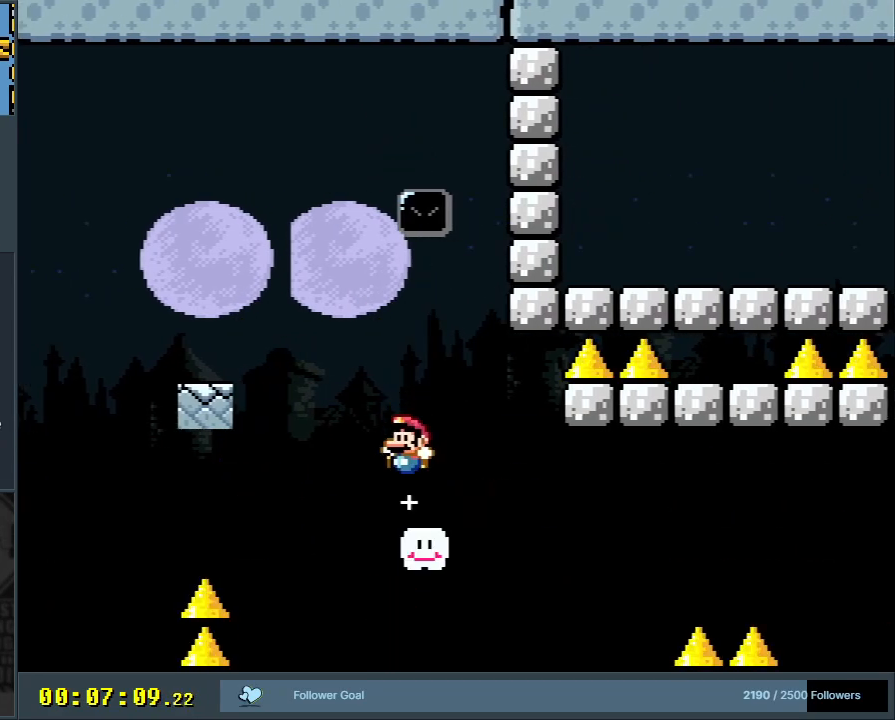
{"buttons": ["A", "X", "DPAD_RIGHT"], "events": [[50, "DPAD_LEFT", "up"], [150, "DPAD_RIGHT", "down"], [383, "A", "down"]]}
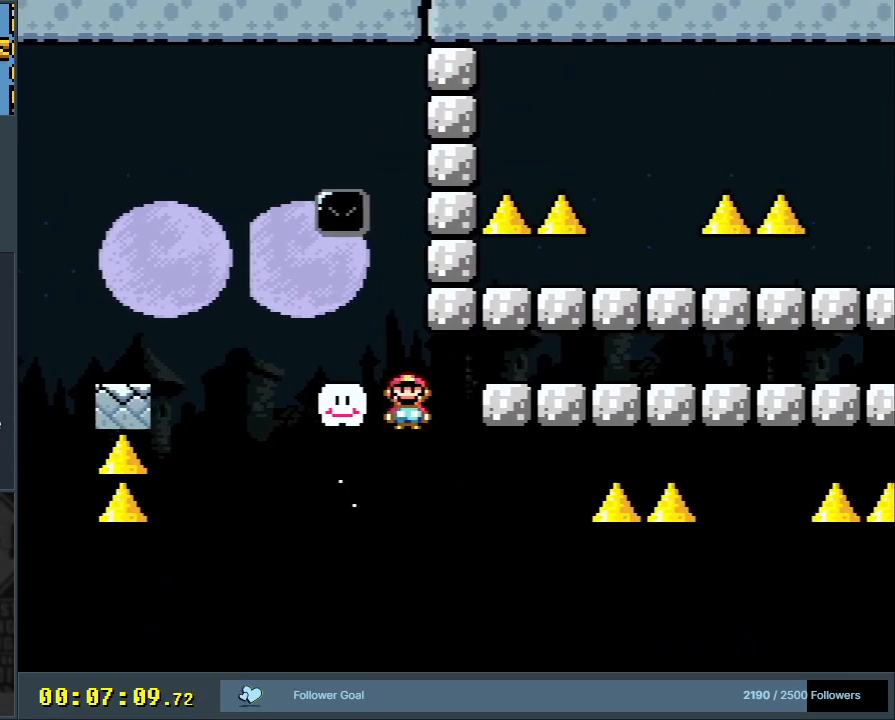
{"buttons": ["A", "X", "DPAD_RIGHT"], "events": [[83, "DPAD_RIGHT", "up"], [250, "DPAD_LEFT", "down"], [383, "DPAD_LEFT", "up"], [433, "DPAD_RIGHT", "down"]]}
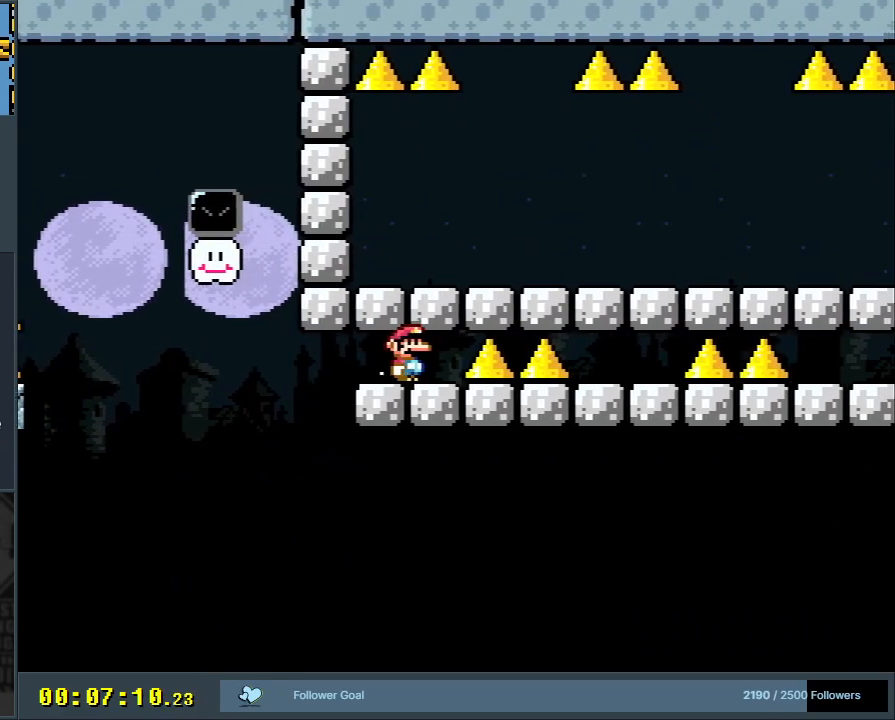
{"buttons": ["A", "X"], "events": [[283, "DPAD_RIGHT", "up"], [333, "DPAD_UP", "down"], [350, "DPAD_LEFT", "down"], [350, "DPAD_UP", "up"], [467, "DPAD_LEFT", "up"]]}
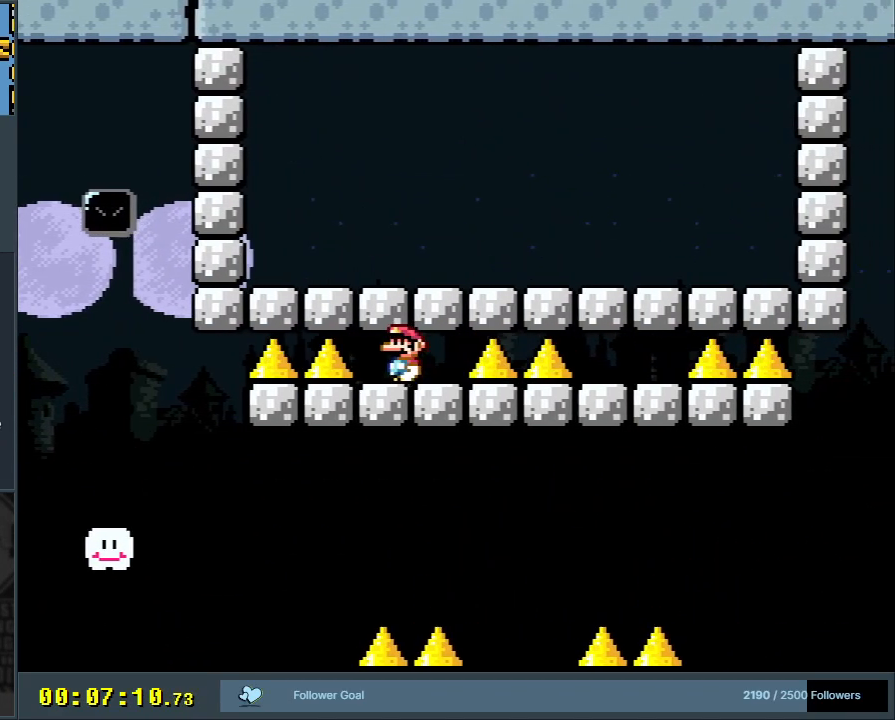
{"buttons": ["A", "X", "DPAD_RIGHT"], "events": [[217, "DPAD_RIGHT", "down"]]}
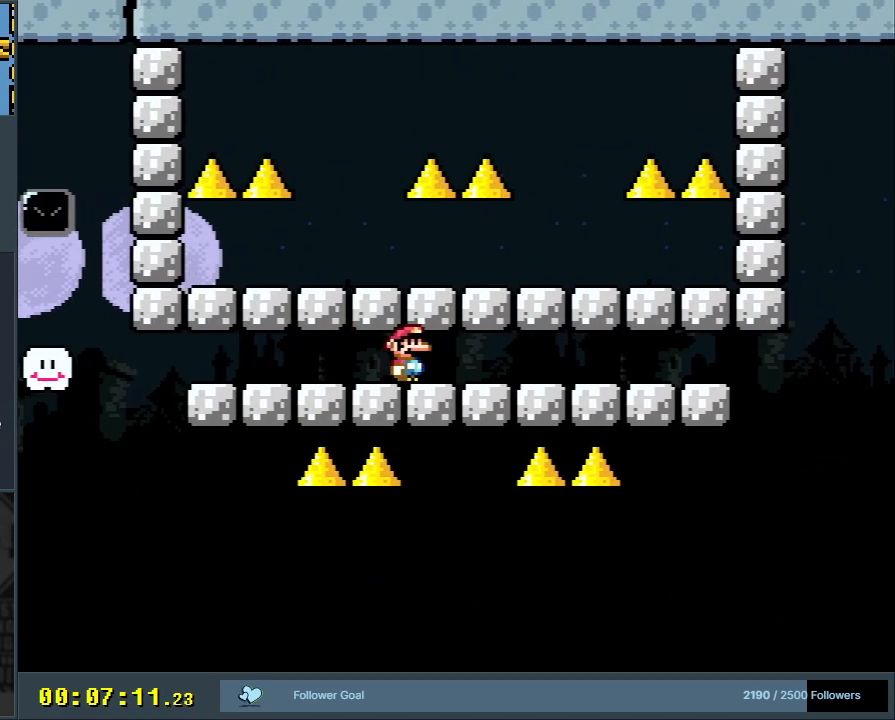
{"buttons": ["A", "X", "DPAD_RIGHT"], "events": [[50, "DPAD_RIGHT", "up"], [100, "DPAD_LEFT", "down"], [217, "DPAD_LEFT", "up"], [483, "DPAD_RIGHT", "down"]]}
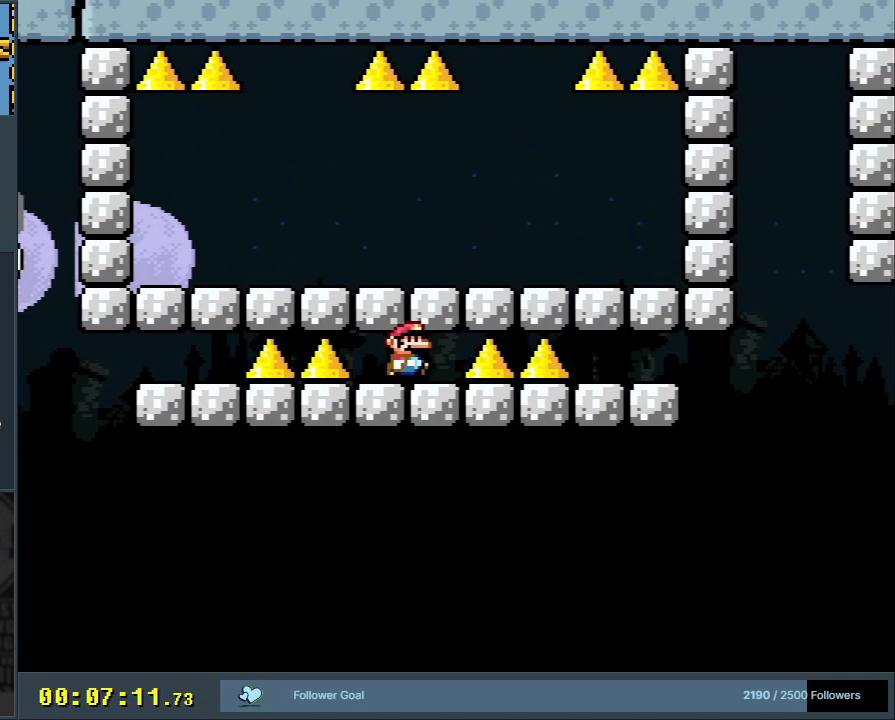
{"buttons": ["A", "X", "DPAD_LEFT"], "events": [[350, "DPAD_RIGHT", "up"], [383, "DPAD_UP", "down"], [400, "DPAD_LEFT", "down"], [400, "DPAD_UP", "up"]]}
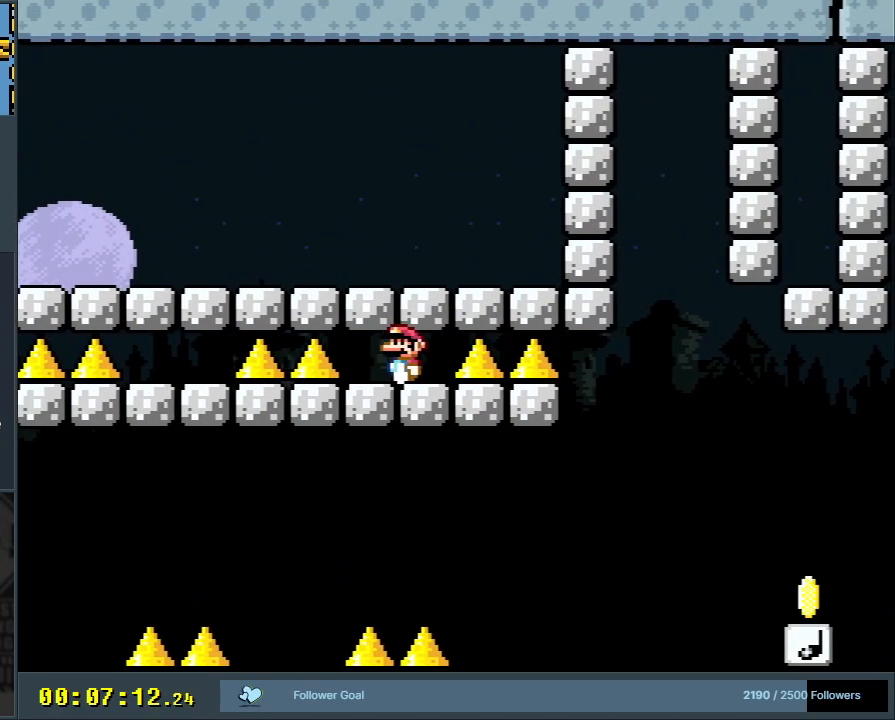
{"buttons": ["A", "X", "DPAD_RIGHT"], "events": [[33, "DPAD_LEFT", "up"], [200, "DPAD_RIGHT", "down"]]}
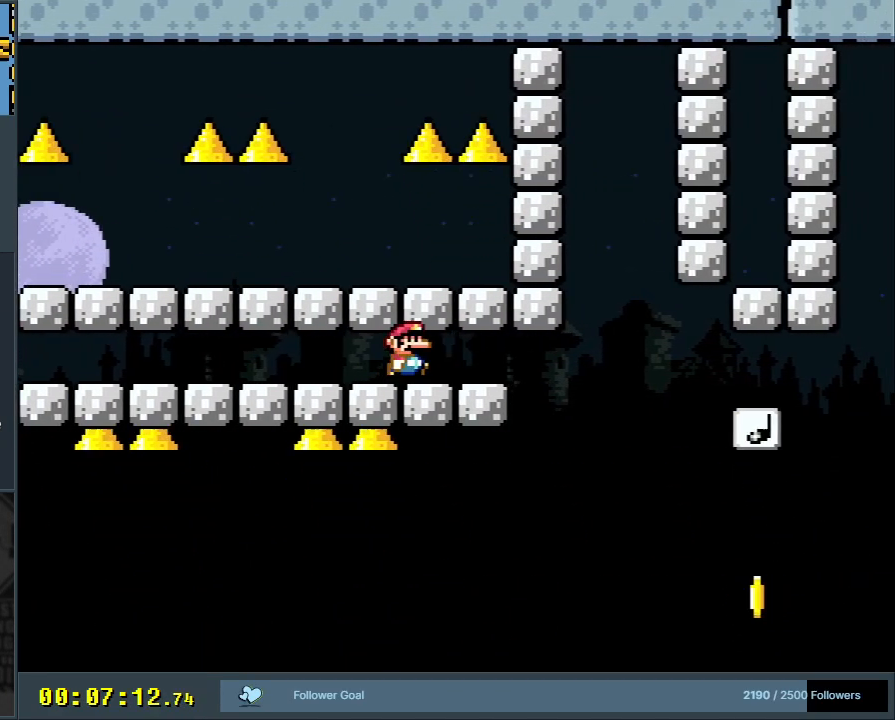
{"buttons": ["A", "X", "DPAD_RIGHT"], "events": [[33, "DPAD_RIGHT", "up"], [150, "DPAD_LEFT", "down"], [250, "DPAD_LEFT", "up"], [333, "DPAD_RIGHT", "down"]]}
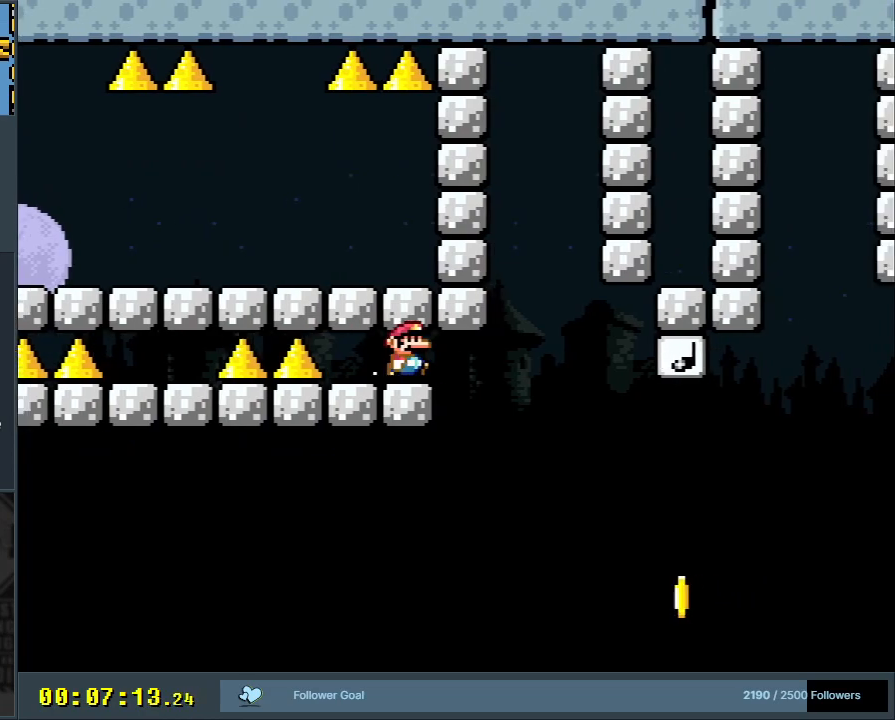
{"buttons": ["A", "X", "DPAD_RIGHT"], "events": []}
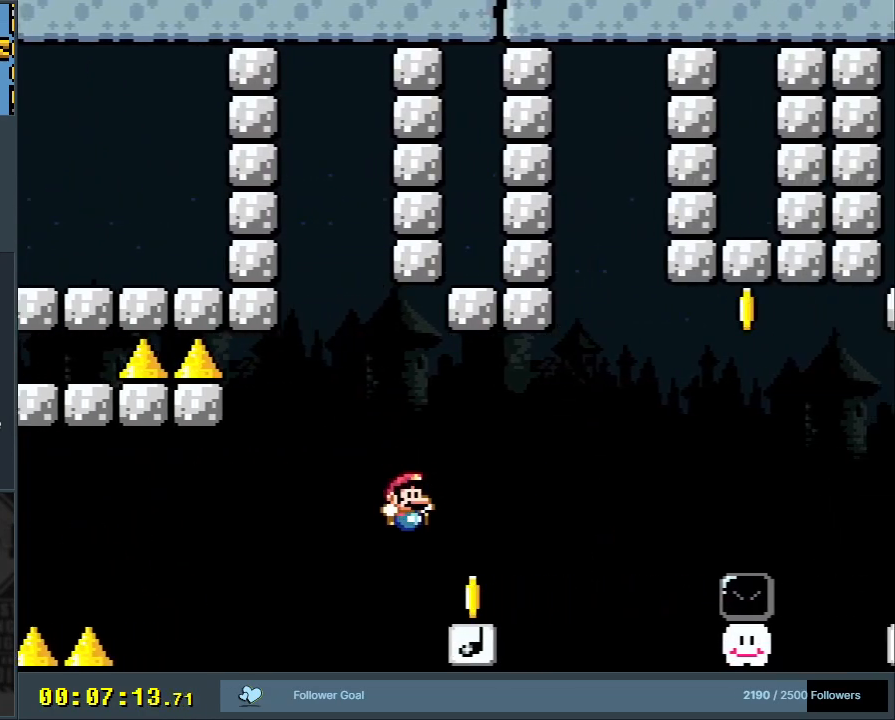
{"buttons": ["A", "X", "DPAD_LEFT"], "events": [[317, "DPAD_RIGHT", "up"], [417, "DPAD_LEFT", "down"]]}
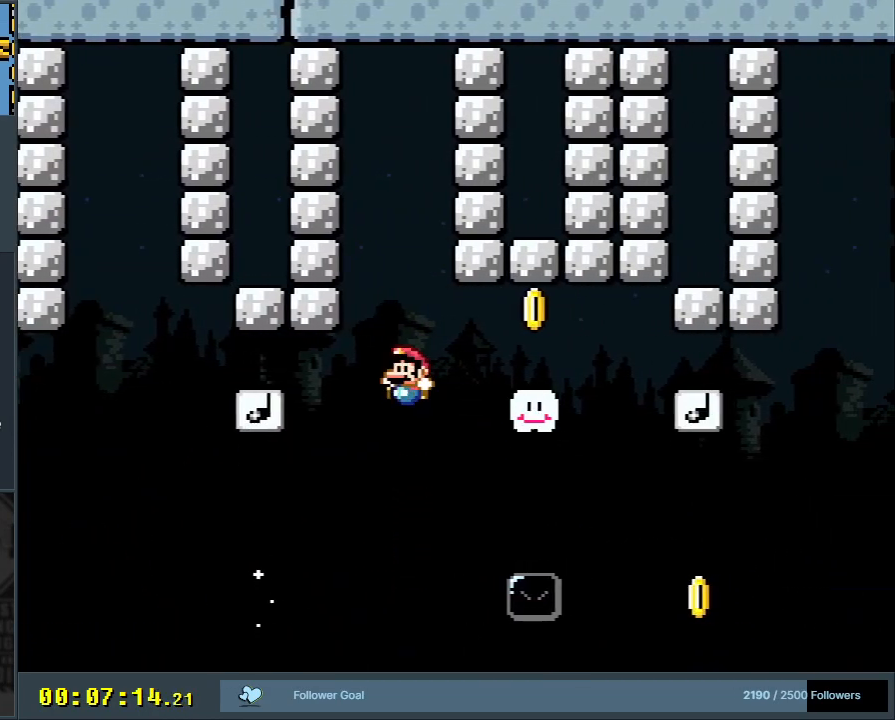
{"buttons": ["A", "X"], "events": [[50, "DPAD_LEFT", "up"], [233, "DPAD_RIGHT", "down"], [283, "DPAD_RIGHT", "up"]]}
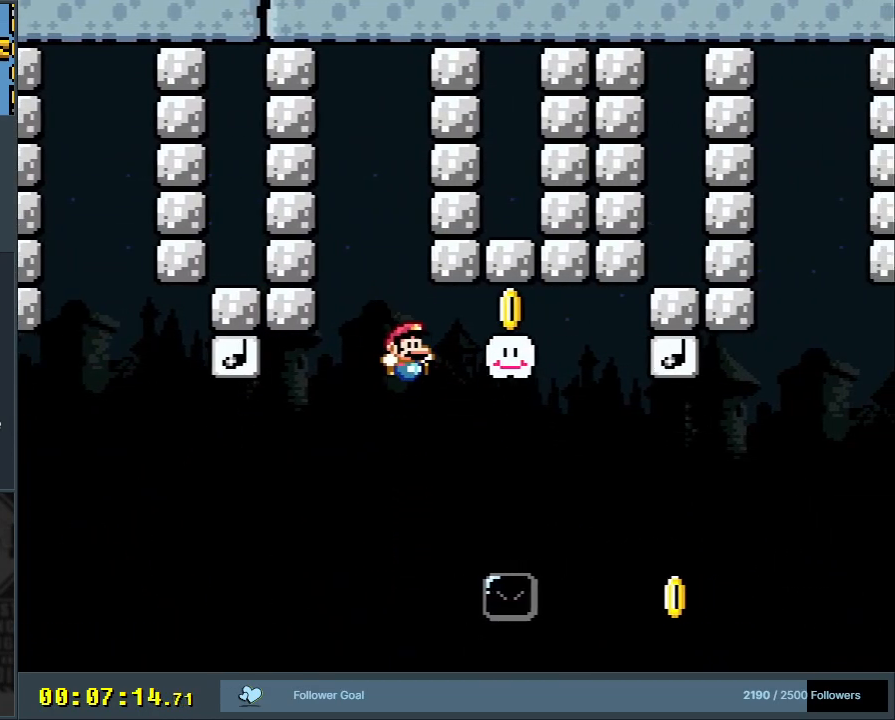
{"buttons": ["A", "X"], "events": []}
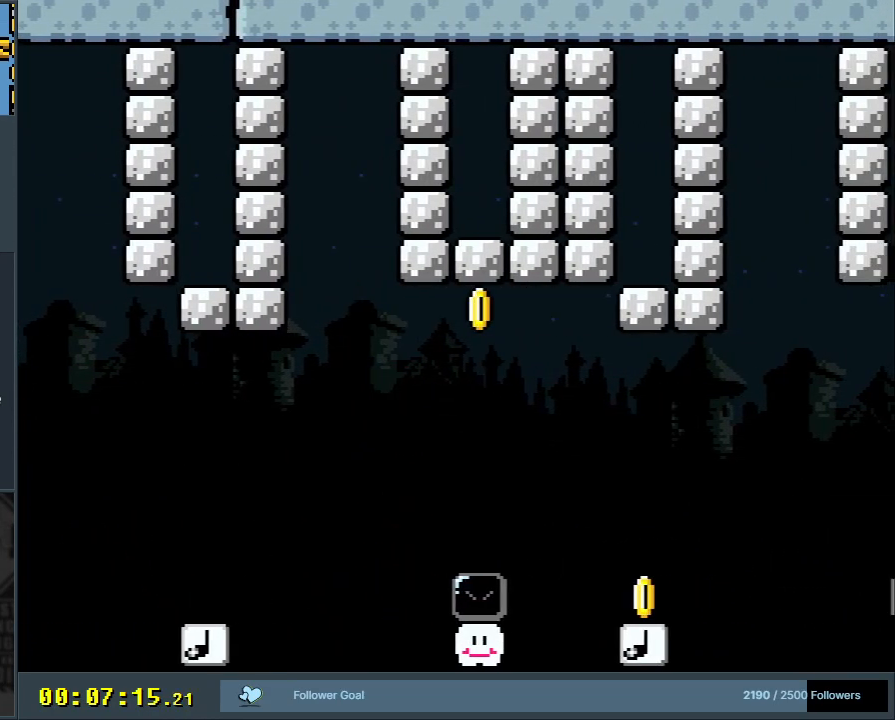
{"buttons": [], "events": [[217, "A", "up"], [333, "X", "up"]]}
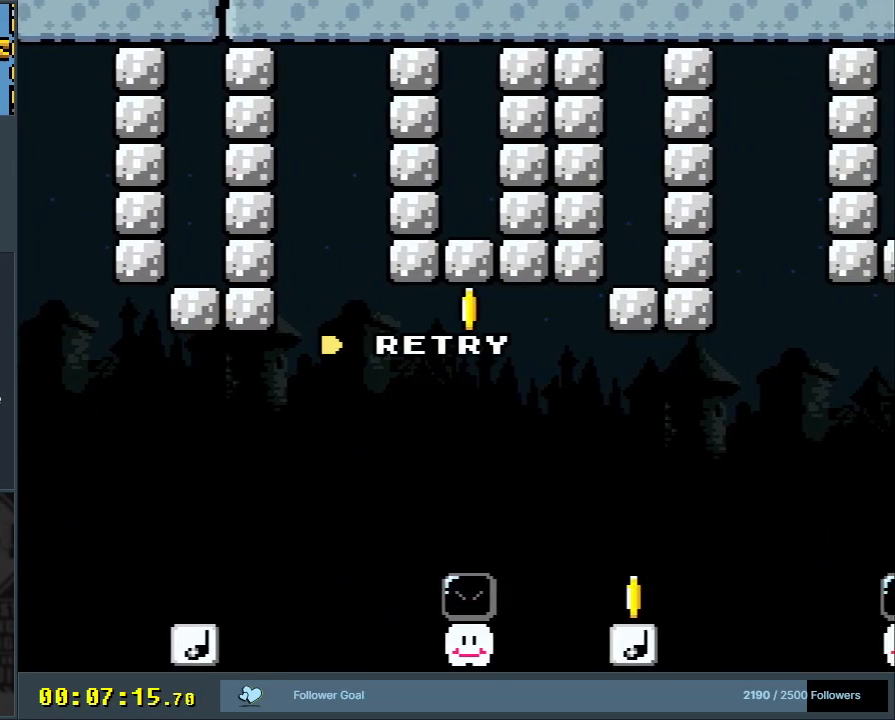
{"buttons": [], "events": []}